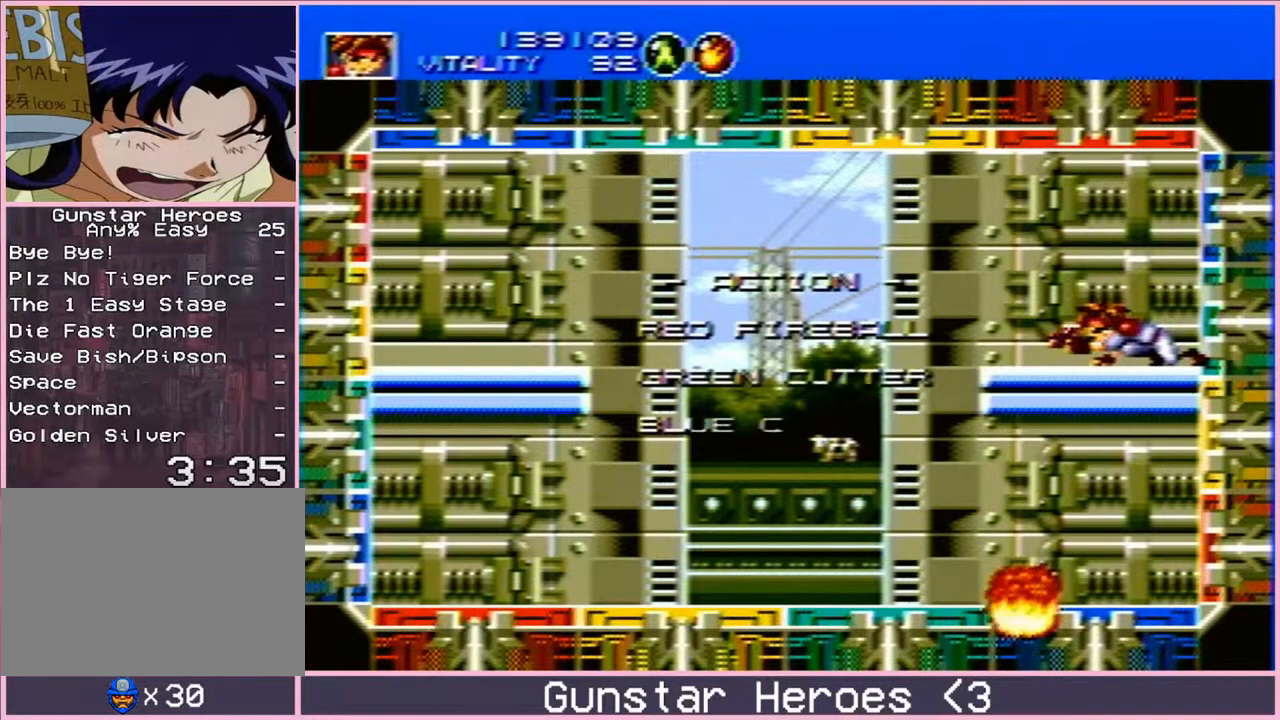
Gameplay with a controller; each line is a JSON object with the inputs held at the frame after it (dt_ms = milliseconds from this image to that frame). "events" lists button and stick changes between this image and that frame as [ms after this image, input, new state], when the widget could be followed in between. Not read: L3 R3.
{"dt_ms": 500, "buttons": ["B", "DPAD_DOWN"], "events": []}
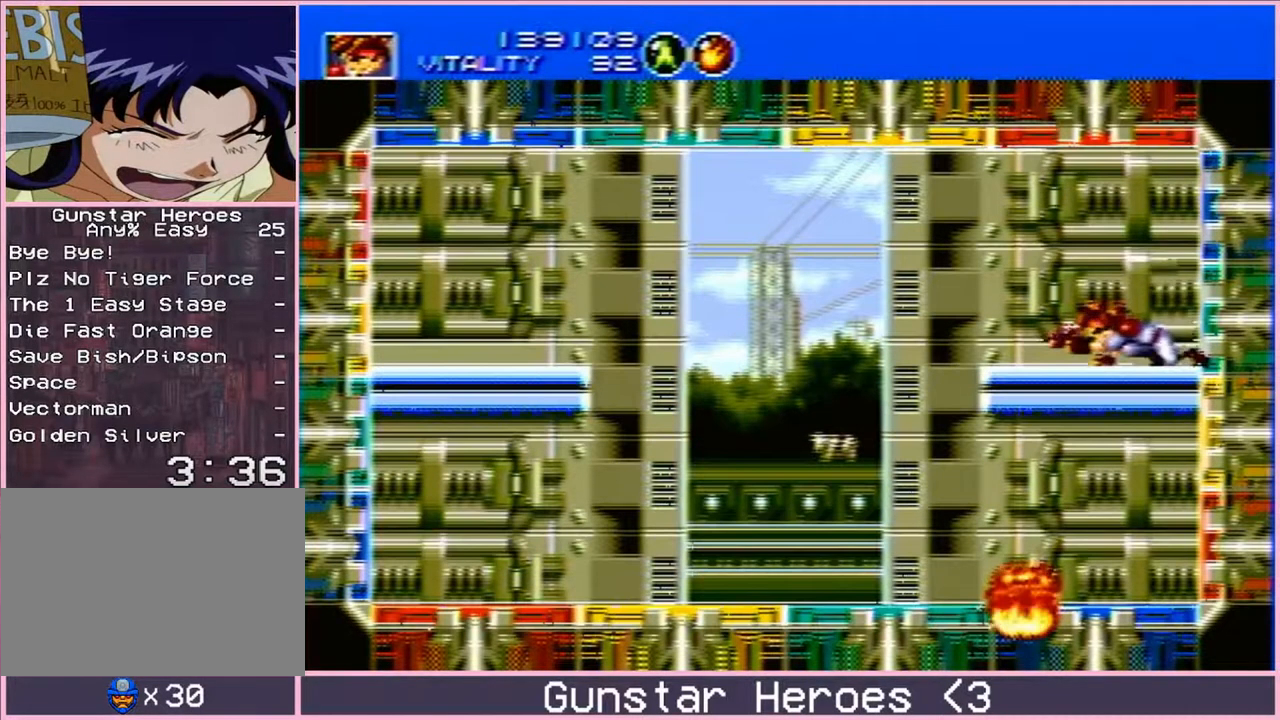
{"dt_ms": 500, "buttons": ["DPAD_RIGHT"], "events": [[33, "B", "up"], [33, "DPAD_DOWN", "up"], [167, "DPAD_RIGHT", "down"]]}
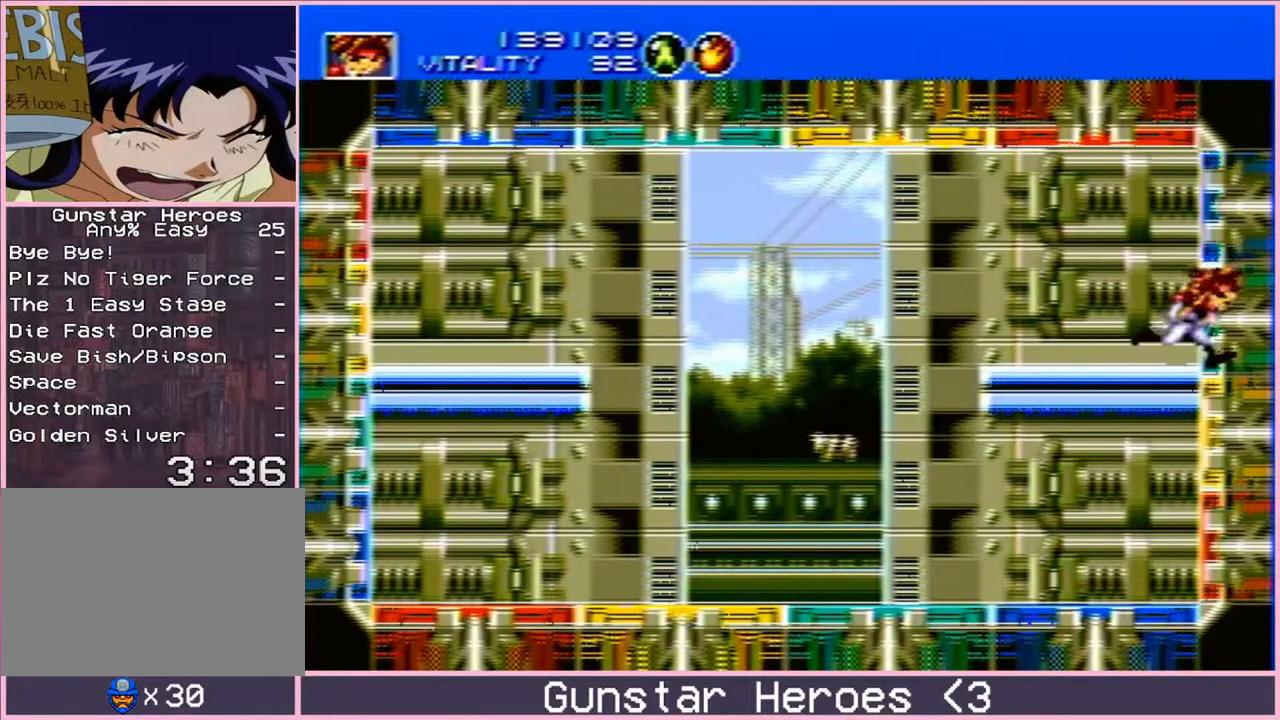
{"dt_ms": 500, "buttons": ["DPAD_RIGHT"], "events": []}
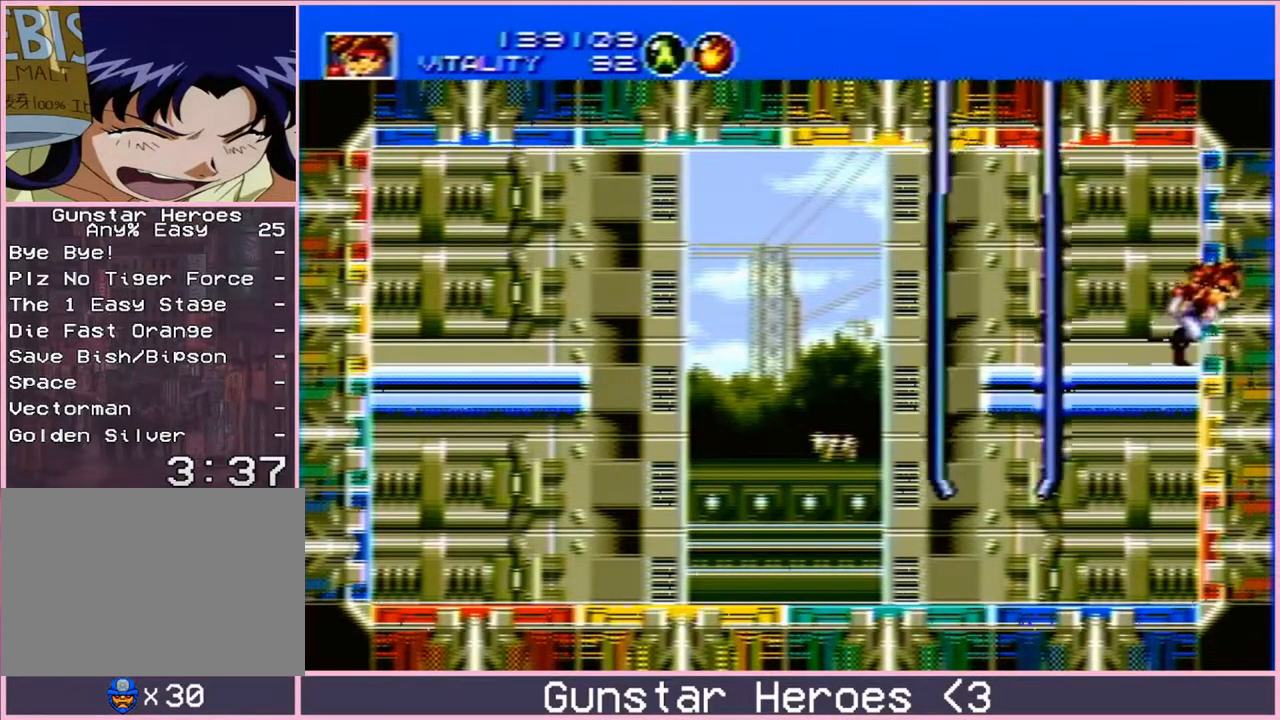
{"dt_ms": 500, "buttons": ["DPAD_RIGHT"], "events": []}
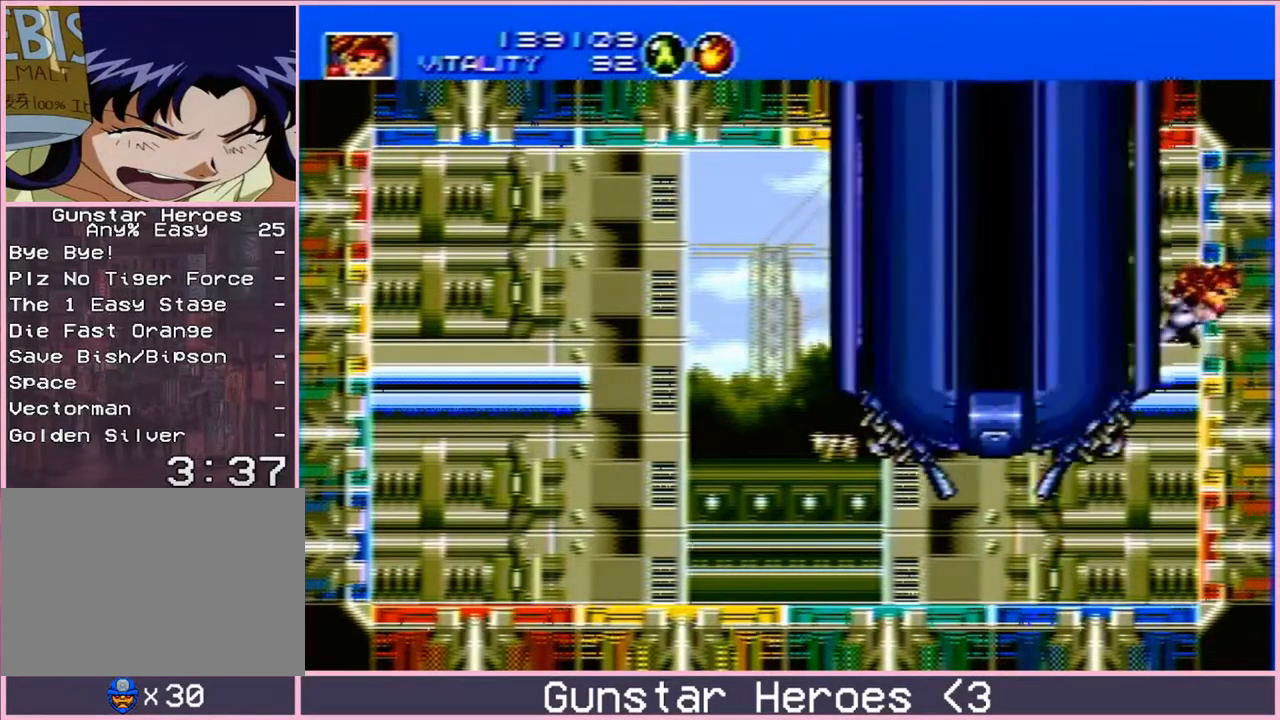
{"dt_ms": 500, "buttons": ["DPAD_RIGHT"], "events": []}
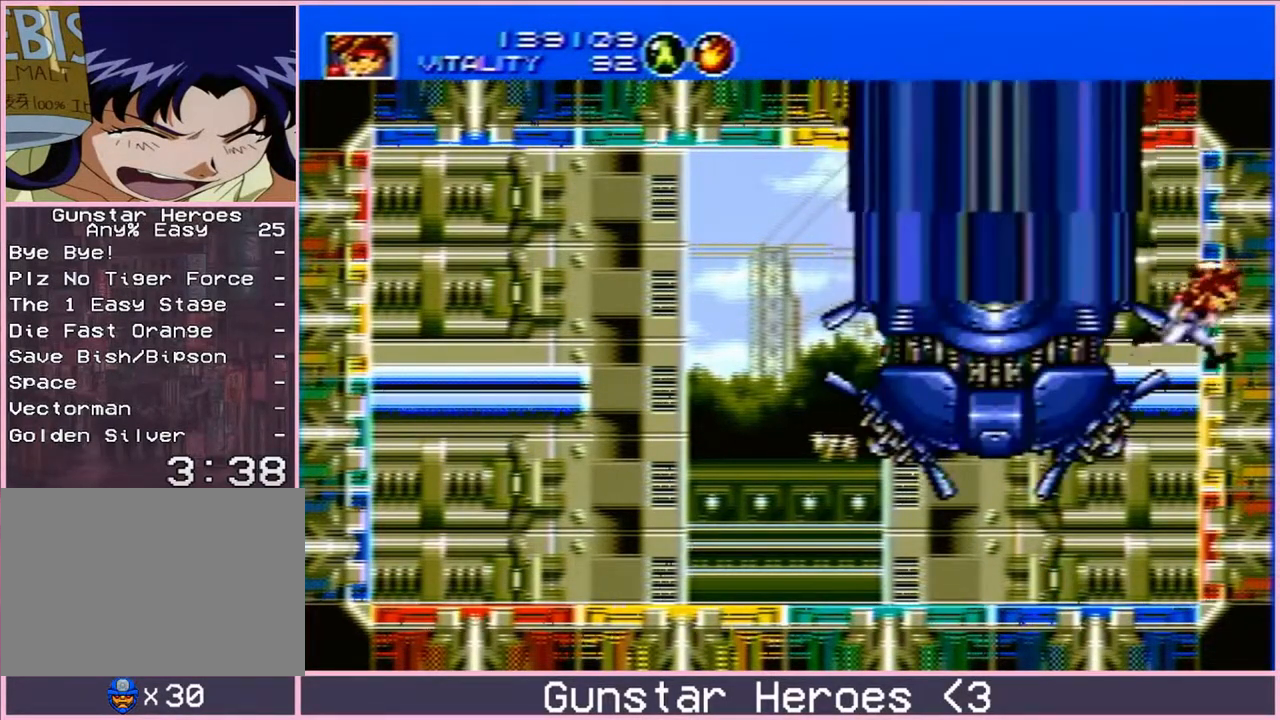
{"dt_ms": 500, "buttons": ["DPAD_RIGHT"], "events": []}
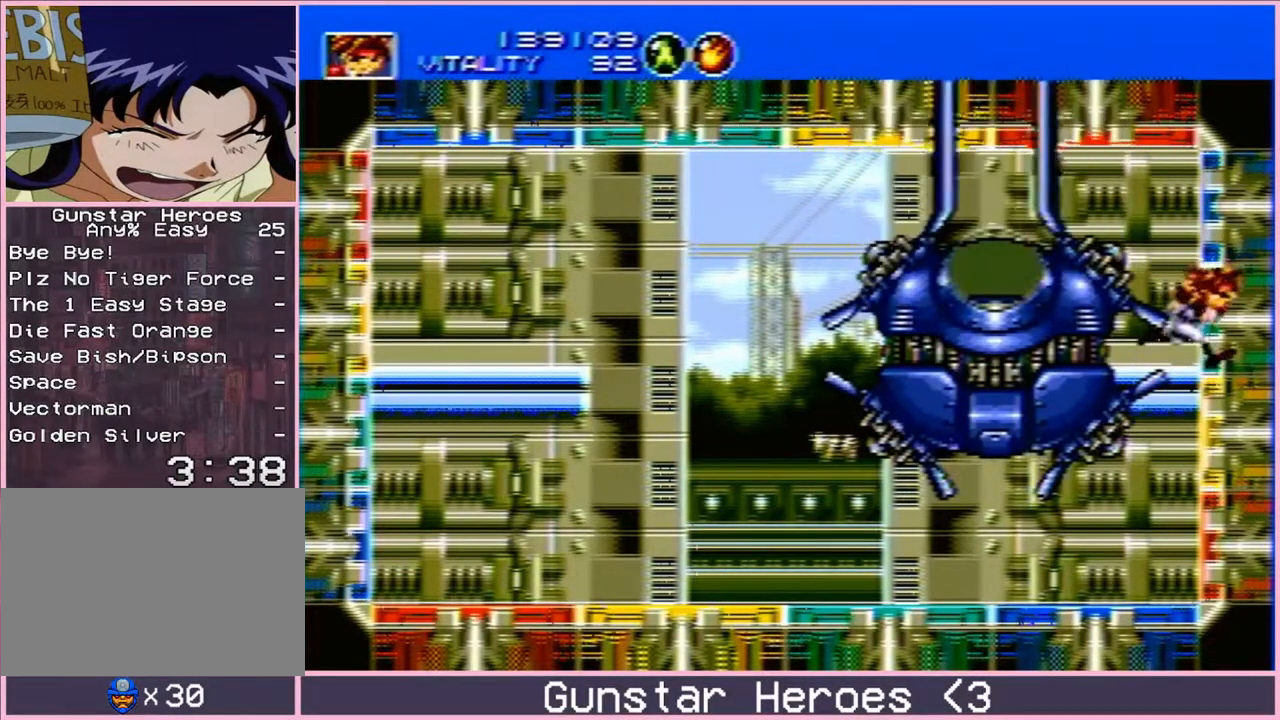
{"dt_ms": 500, "buttons": [], "events": [[183, "DPAD_DOWN", "down"], [217, "DPAD_RIGHT", "up"], [233, "DPAD_LEFT", "down"], [267, "B", "down"], [267, "DPAD_DOWN", "up"], [317, "DPAD_LEFT", "up"], [350, "B", "up"]]}
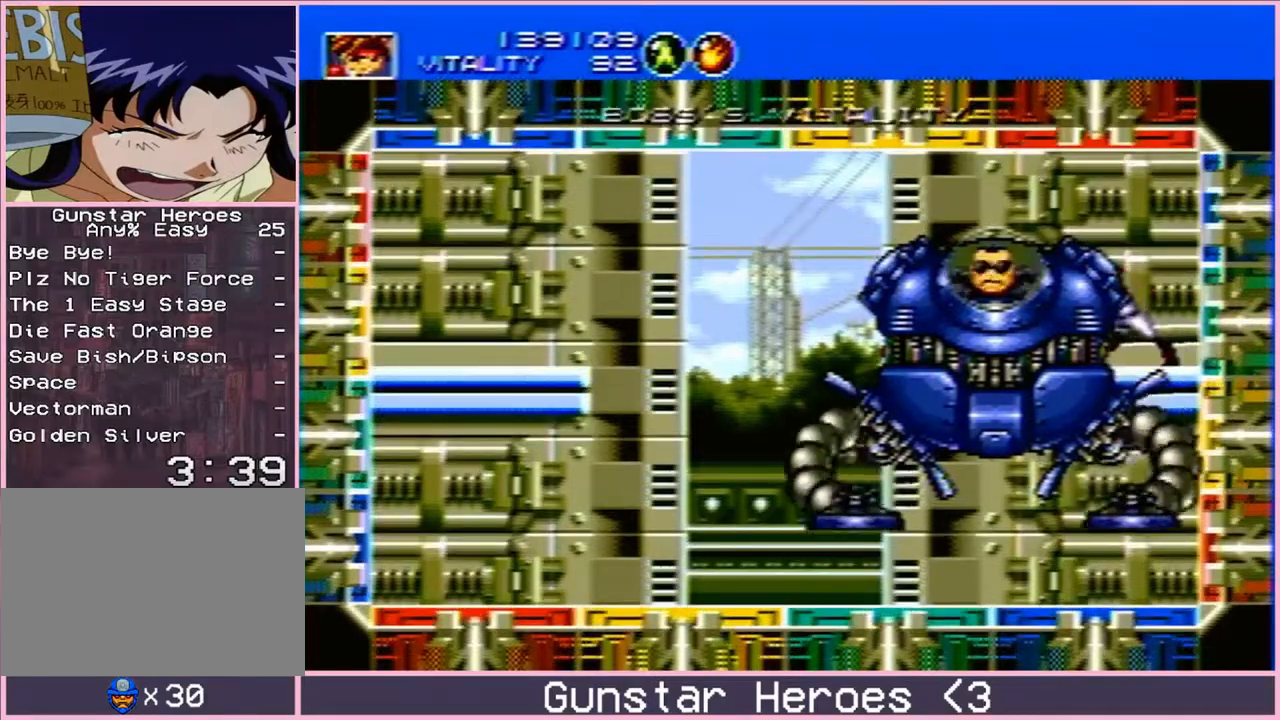
{"dt_ms": 1000, "buttons": []}
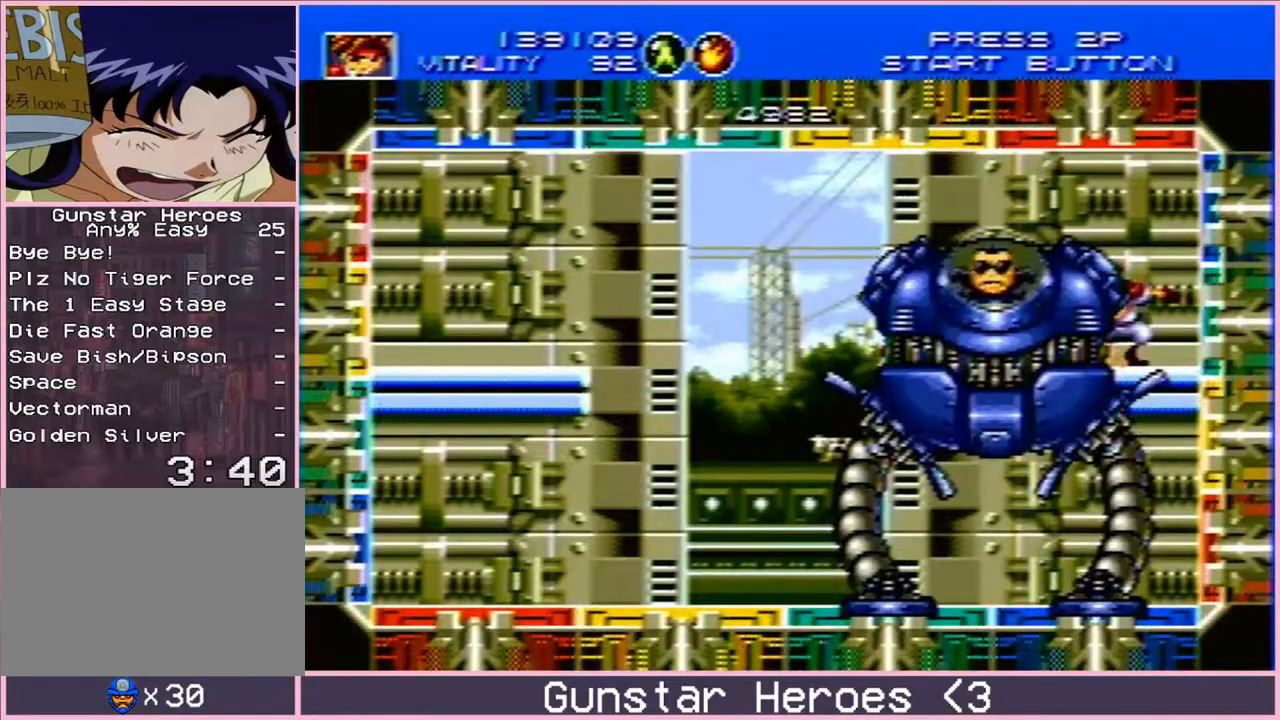
{"dt_ms": 500, "buttons": ["B"], "events": [[283, "DPAD_RIGHT", "down"], [333, "DPAD_DOWN", "down"], [400, "DPAD_RIGHT", "up"], [433, "DPAD_LEFT", "down"], [467, "B", "down"], [467, "DPAD_DOWN", "up"], [500, "DPAD_LEFT", "up"]]}
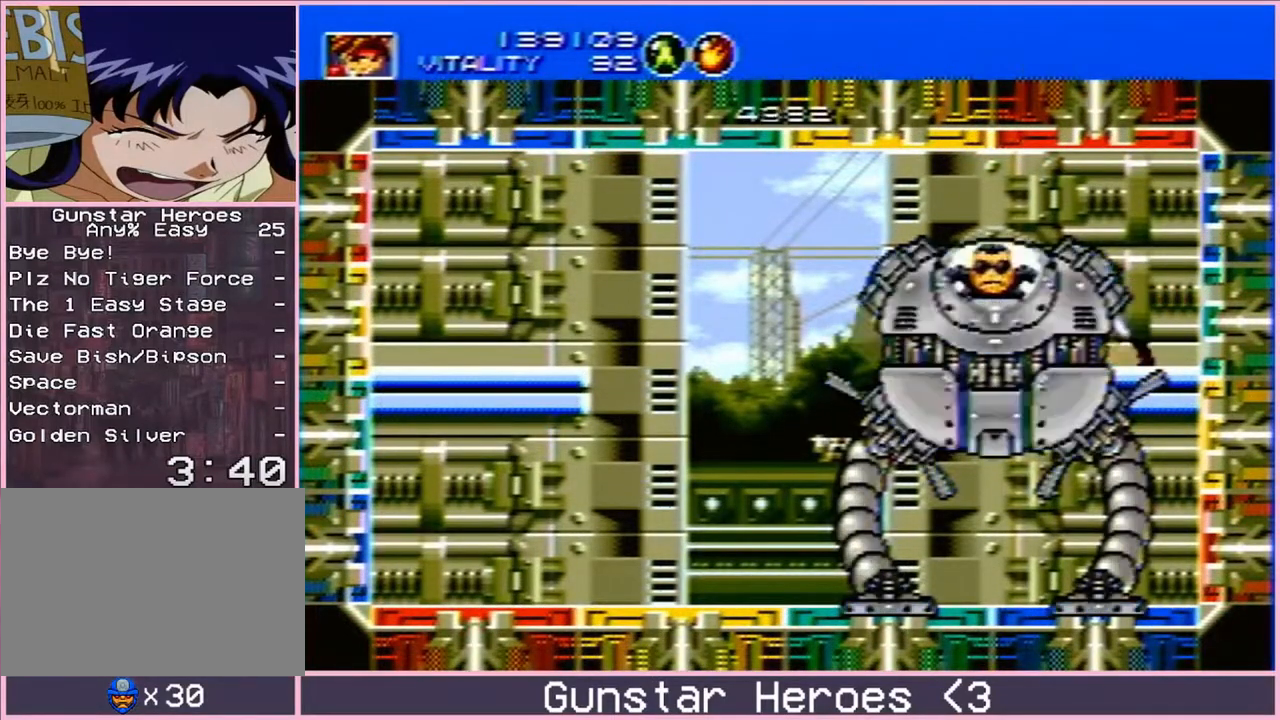
{"dt_ms": 500, "buttons": [], "events": [[33, "B", "up"]]}
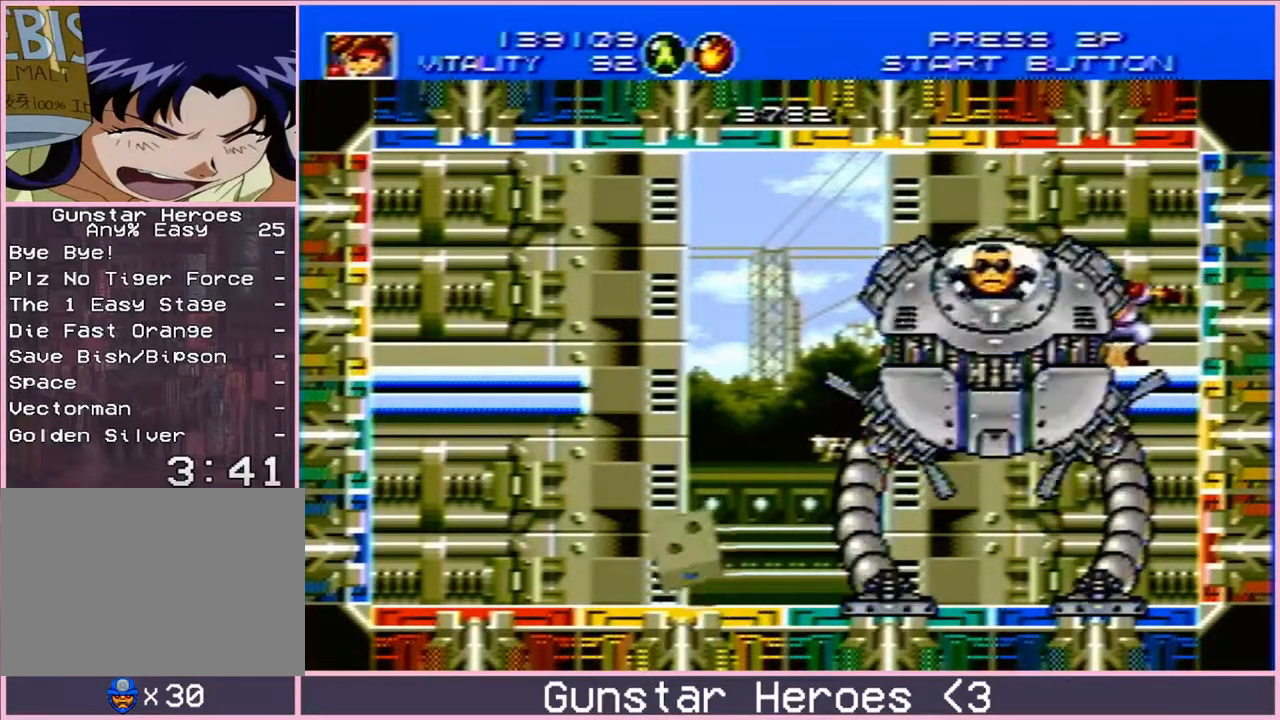
{"dt_ms": 500, "buttons": [], "events": [[100, "DPAD_DOWN", "down"], [100, "DPAD_RIGHT", "down"], [183, "DPAD_RIGHT", "up"], [200, "DPAD_LEFT", "down"], [233, "B", "down"], [233, "DPAD_DOWN", "up"], [250, "DPAD_LEFT", "up"], [283, "B", "up"]]}
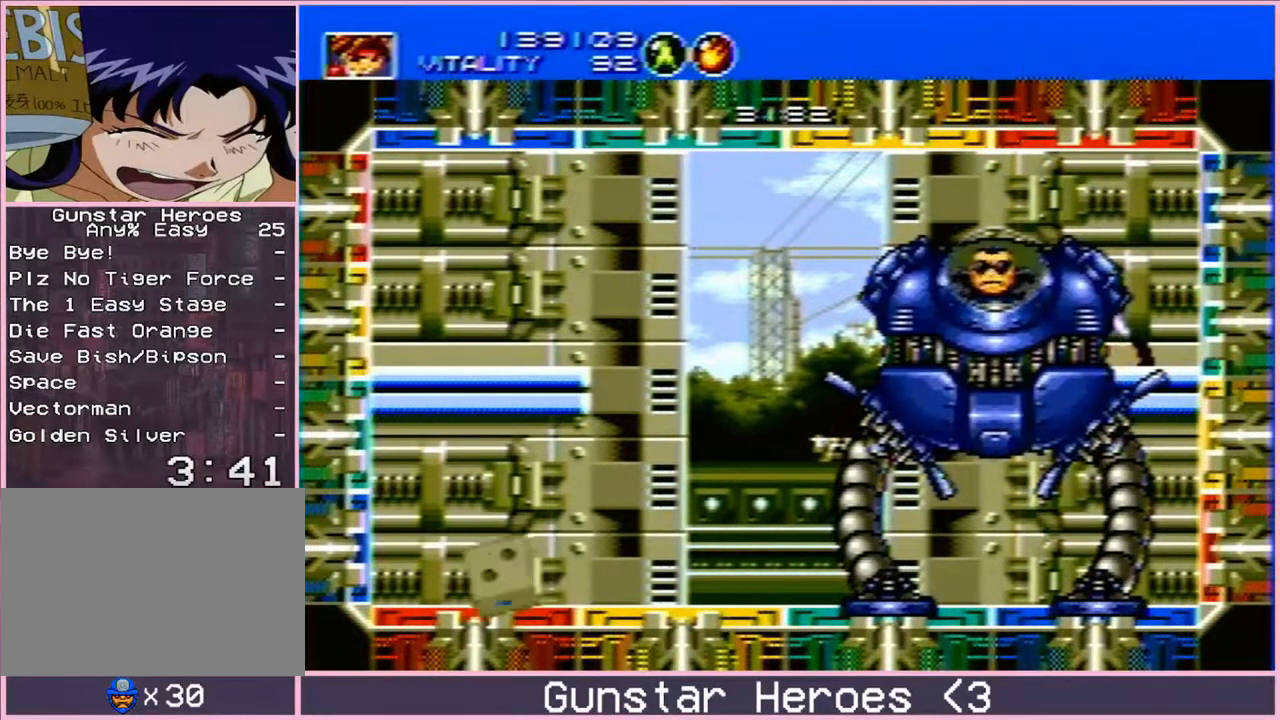
{"dt_ms": 500, "buttons": ["DPAD_DOWN", "DPAD_RIGHT"], "events": [[450, "DPAD_RIGHT", "down"], [483, "DPAD_DOWN", "down"]]}
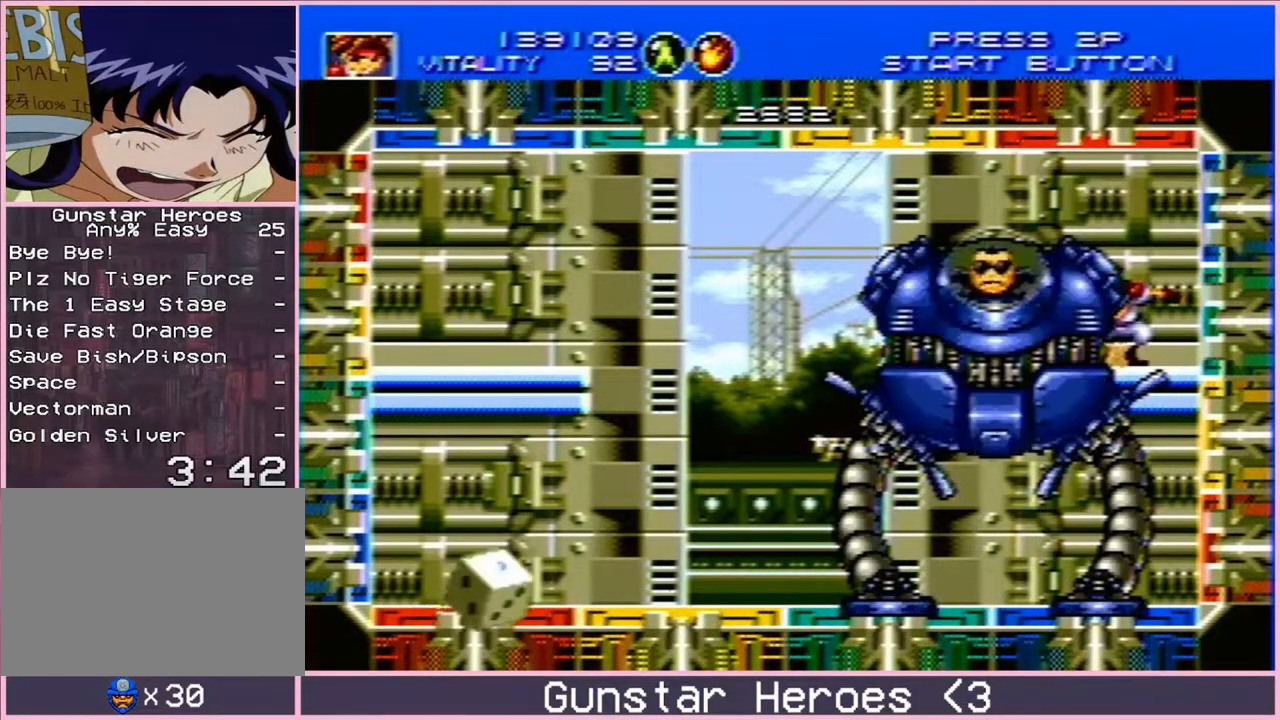
{"dt_ms": 500, "buttons": [], "events": [[17, "DPAD_RIGHT", "up"], [33, "DPAD_LEFT", "down"], [83, "B", "down"], [83, "DPAD_DOWN", "up"], [133, "B", "up"], [133, "DPAD_LEFT", "up"]]}
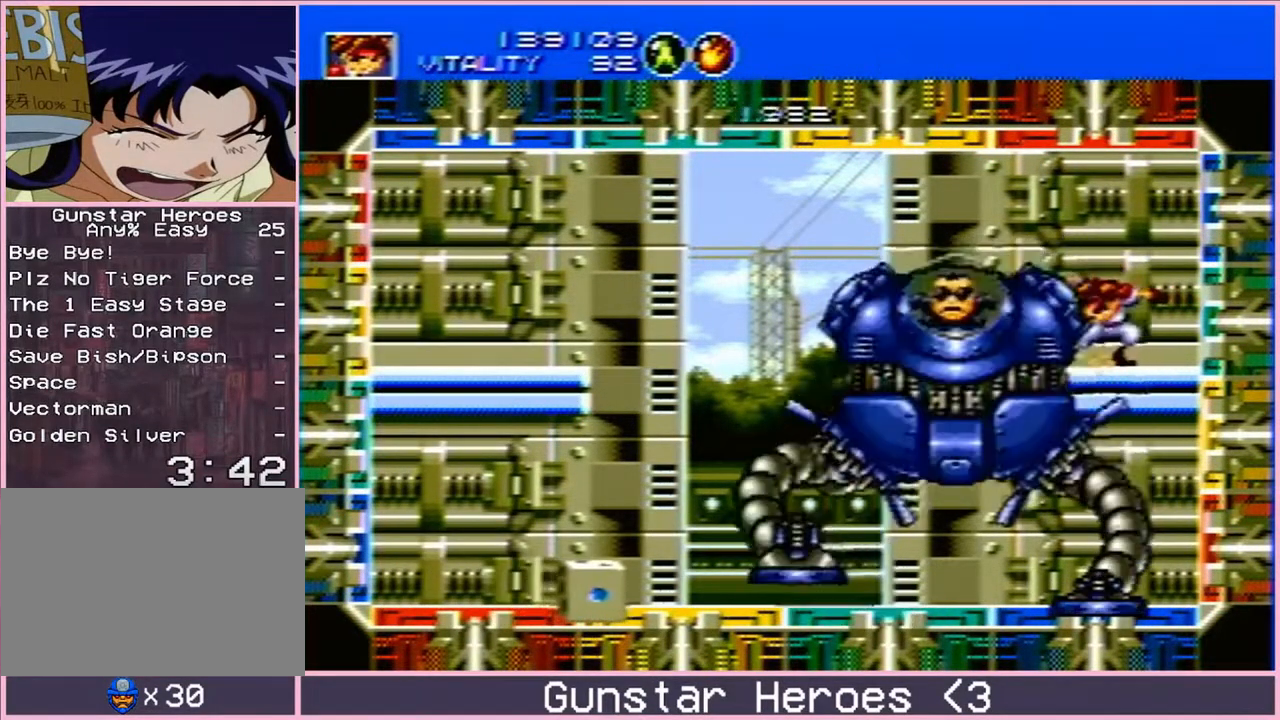
{"dt_ms": 500, "buttons": [], "events": [[300, "DPAD_RIGHT", "down"], [317, "DPAD_DOWN", "down"], [400, "DPAD_RIGHT", "up"], [417, "DPAD_LEFT", "down"], [433, "B", "down"], [450, "DPAD_DOWN", "up"], [483, "B", "up"], [483, "DPAD_LEFT", "up"]]}
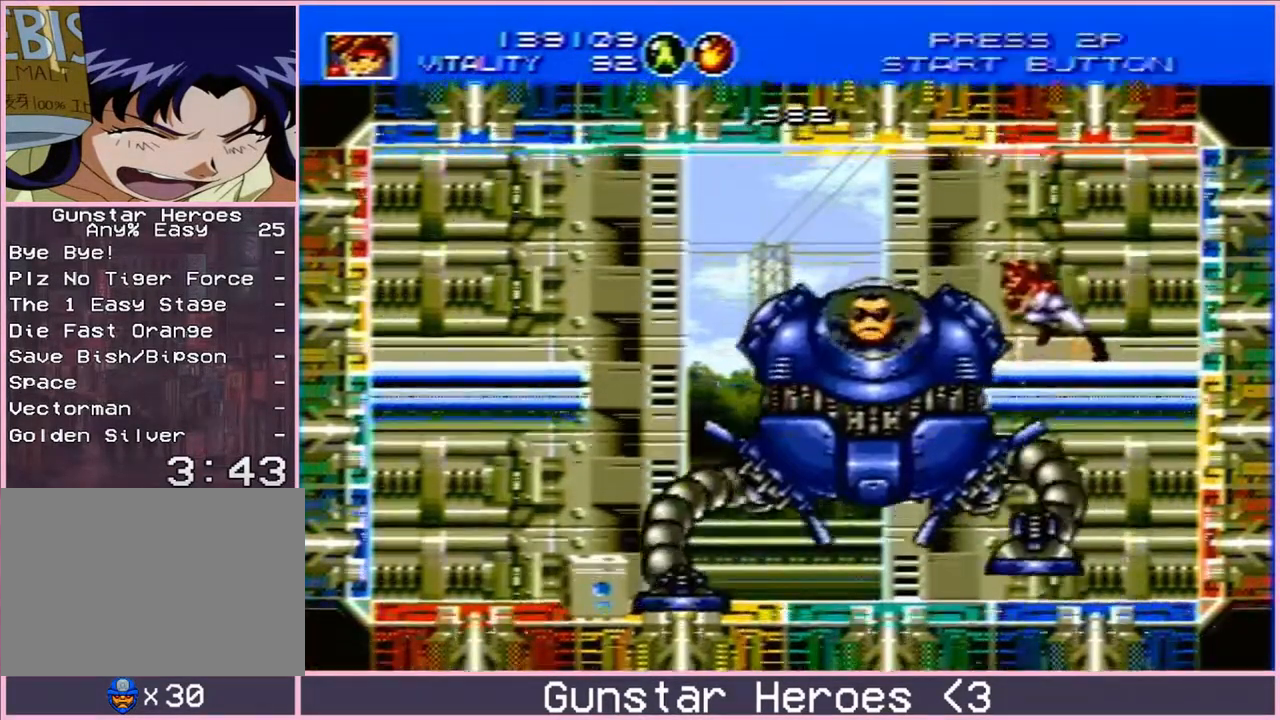
{"dt_ms": 500, "buttons": [], "events": []}
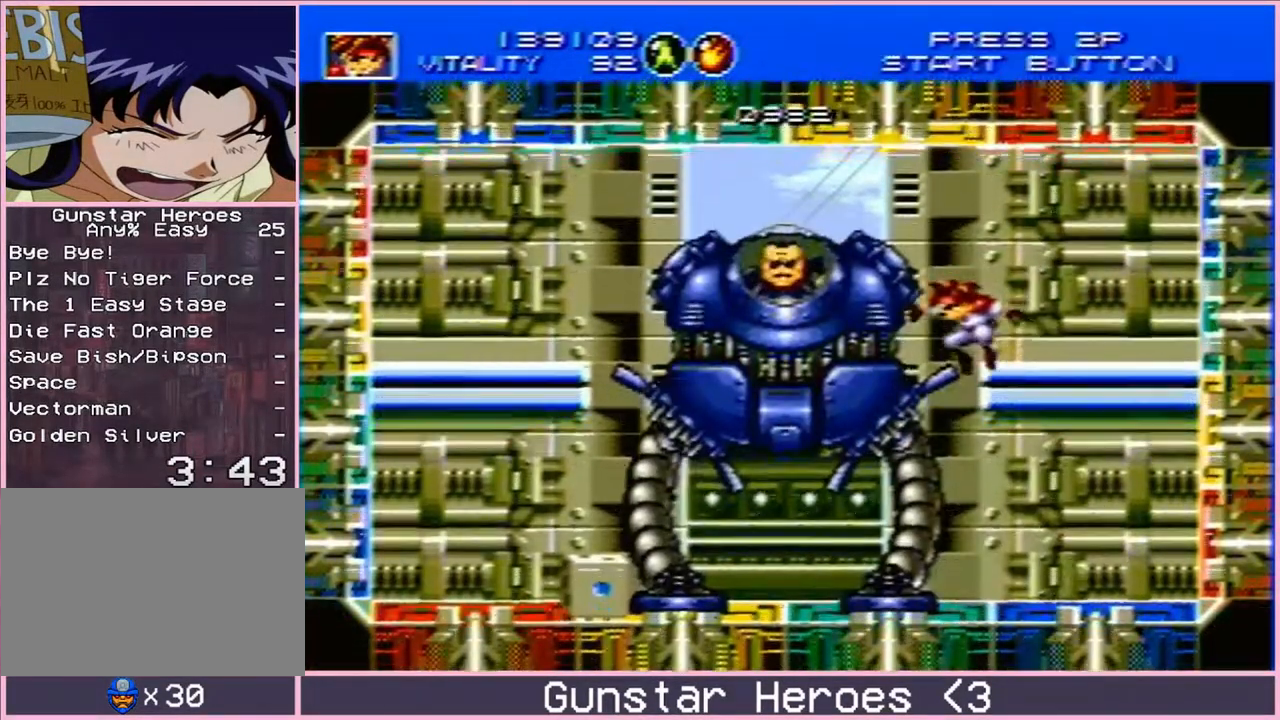
{"dt_ms": 500, "buttons": ["C", "DPAD_LEFT"], "events": [[383, "C", "down"], [500, "DPAD_LEFT", "down"]]}
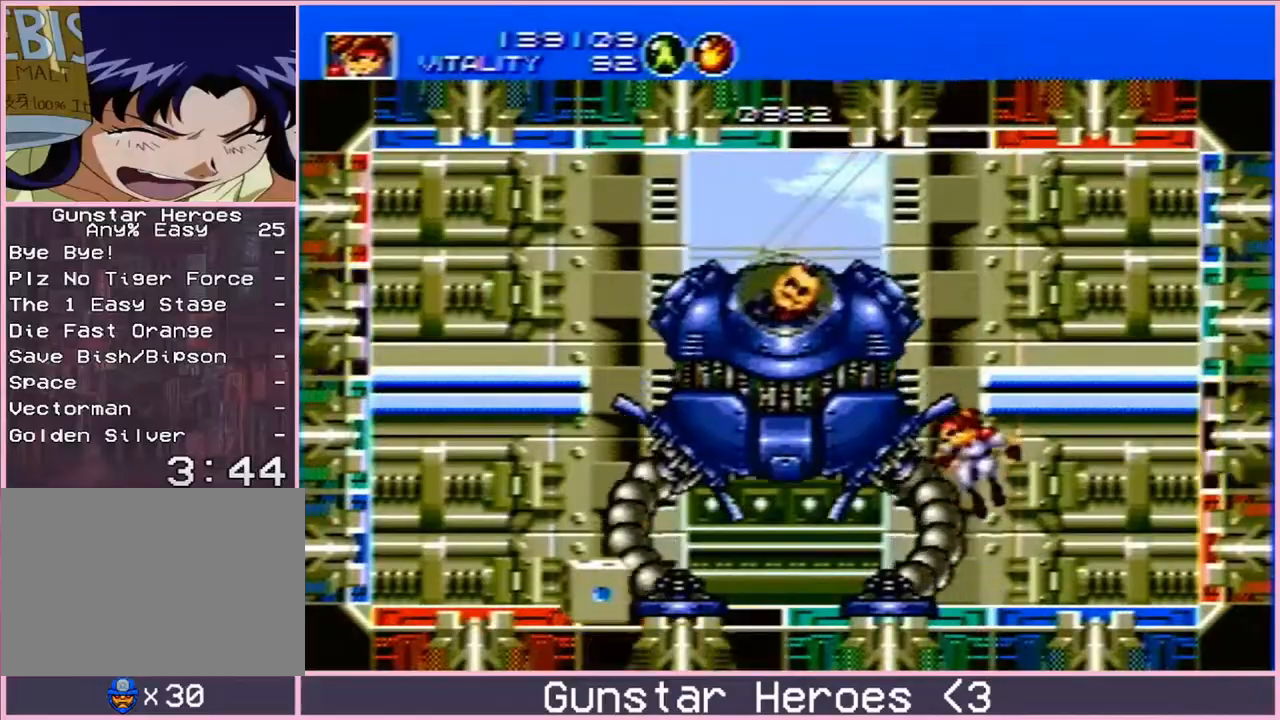
{"dt_ms": 500, "buttons": ["C"], "events": [[17, "C", "up"], [17, "DPAD_DOWN", "down"], [100, "C", "down"], [367, "DPAD_DOWN", "up"], [367, "DPAD_LEFT", "up"]]}
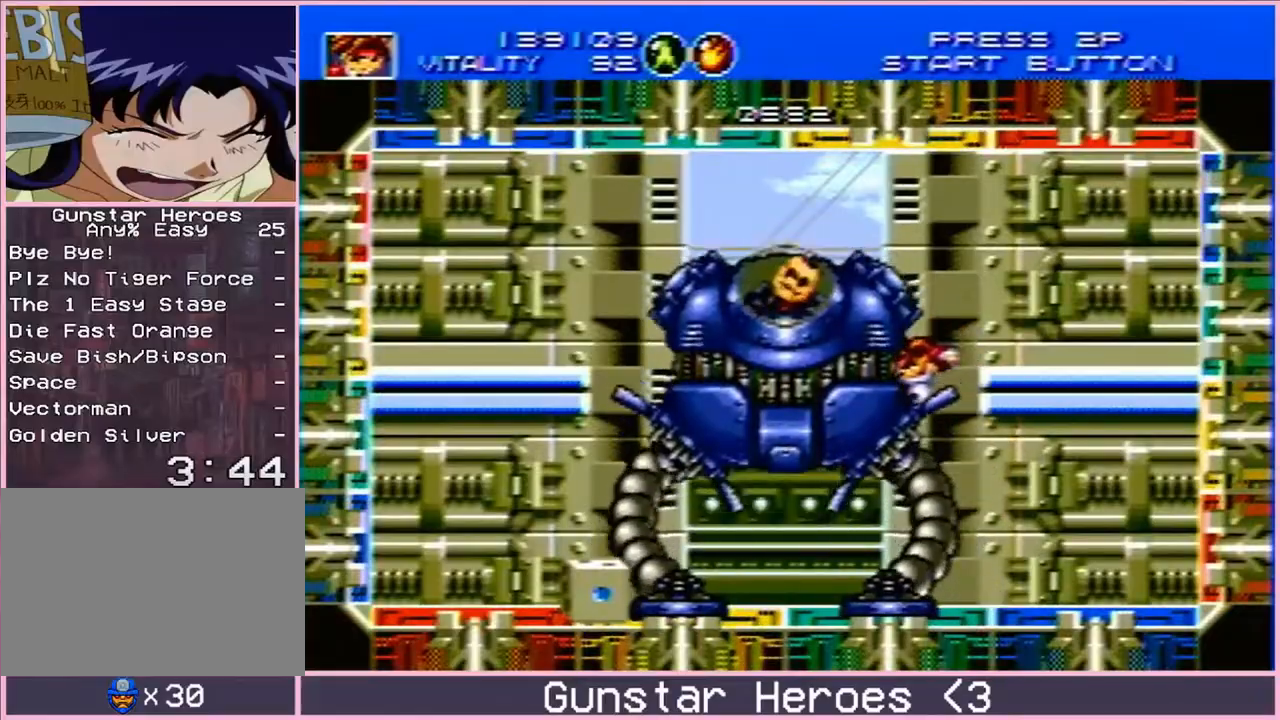
{"dt_ms": 500, "buttons": [], "events": [[100, "C", "up"]]}
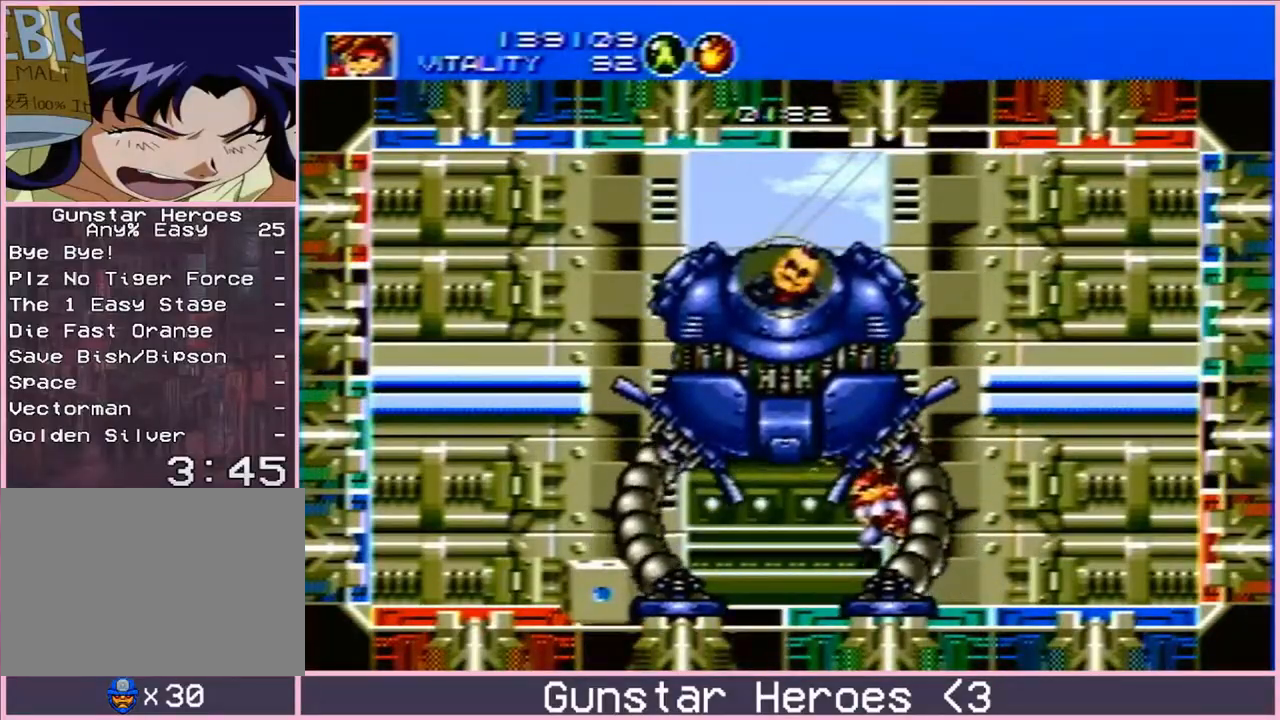
{"dt_ms": 500, "buttons": ["B", "DPAD_DOWN"], "events": [[17, "DPAD_LEFT", "down"], [17, "DPAD_UP", "down"], [83, "B", "down"], [417, "DPAD_DOWN", "down"], [417, "DPAD_UP", "up"], [450, "DPAD_LEFT", "up"]]}